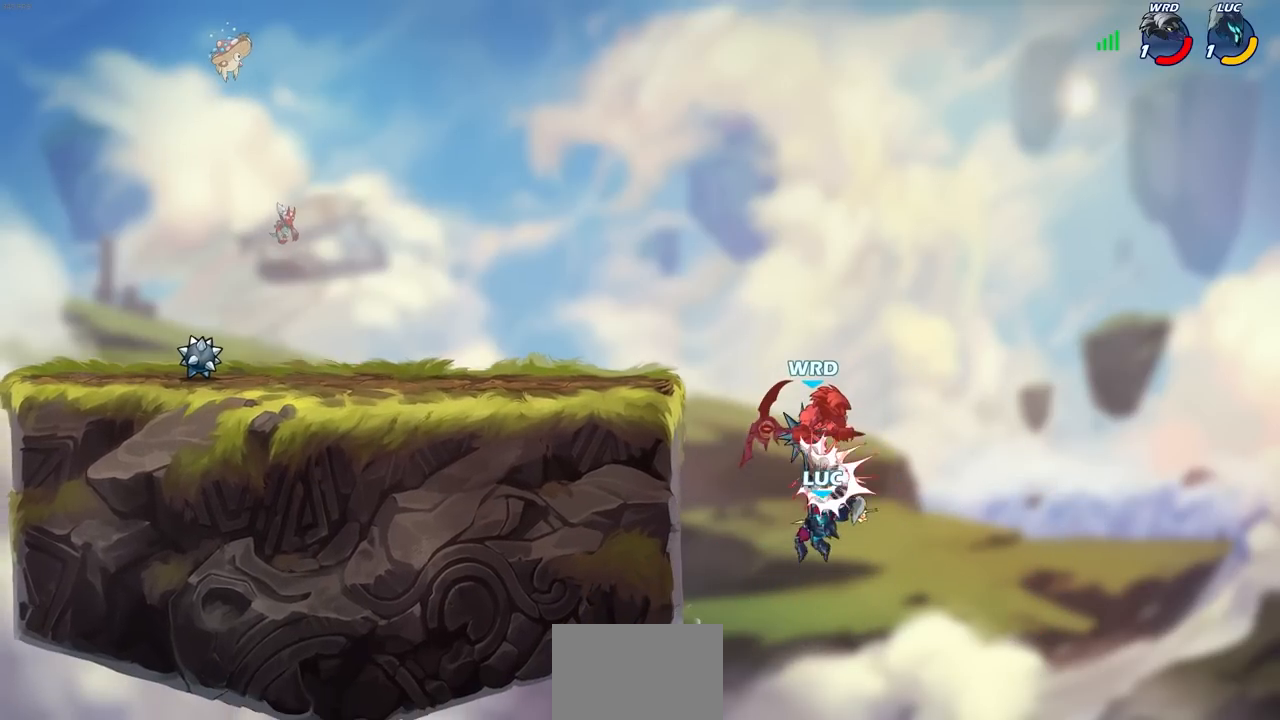
Gameplay with a controller (PlayStation layout); each line is a JSON object with the inputs held at the frame after it. "events" lists button and stick changes between this image and that frame as [ms after this image, input, new state], when the widget could be followed in between.
{"buttons": [], "left_stick": "left", "right_stick": "center", "events": [[83, "left_stick", "up-left"], [133, "left_stick", "left"]]}
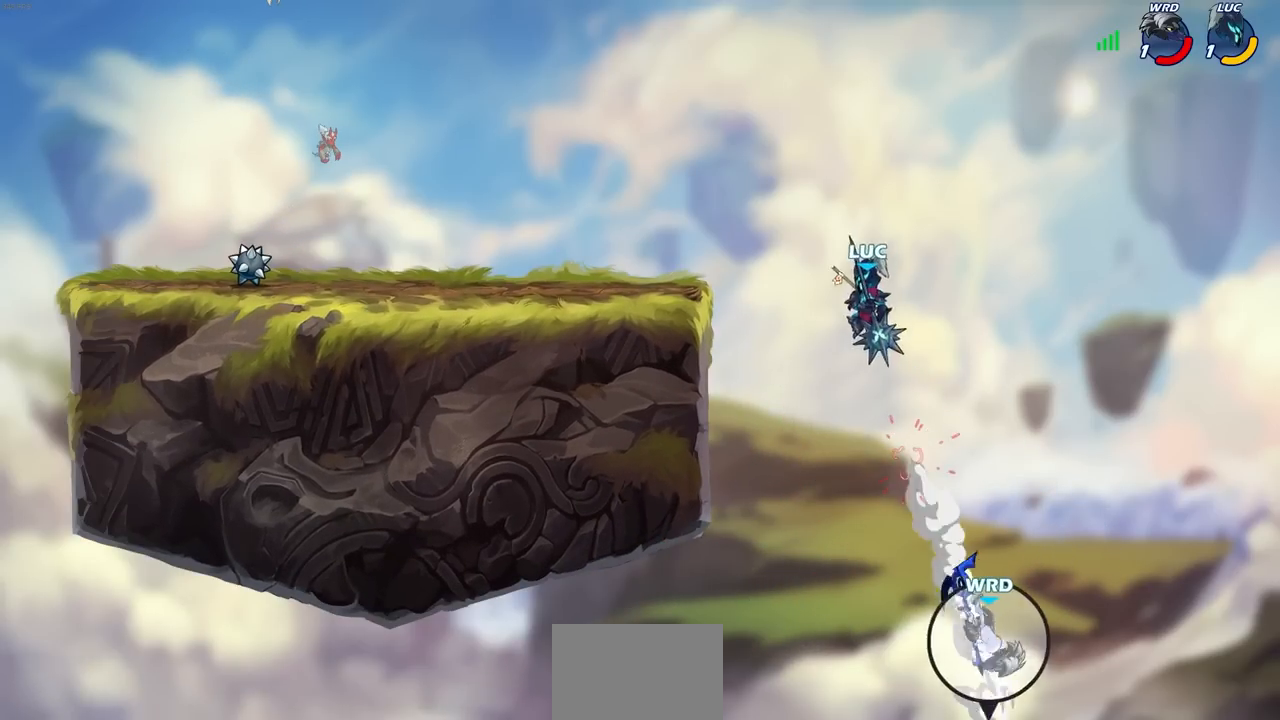
{"buttons": [], "left_stick": "left", "right_stick": "center", "events": [[83, "CROSS", "down"], [217, "CROSS", "up"]]}
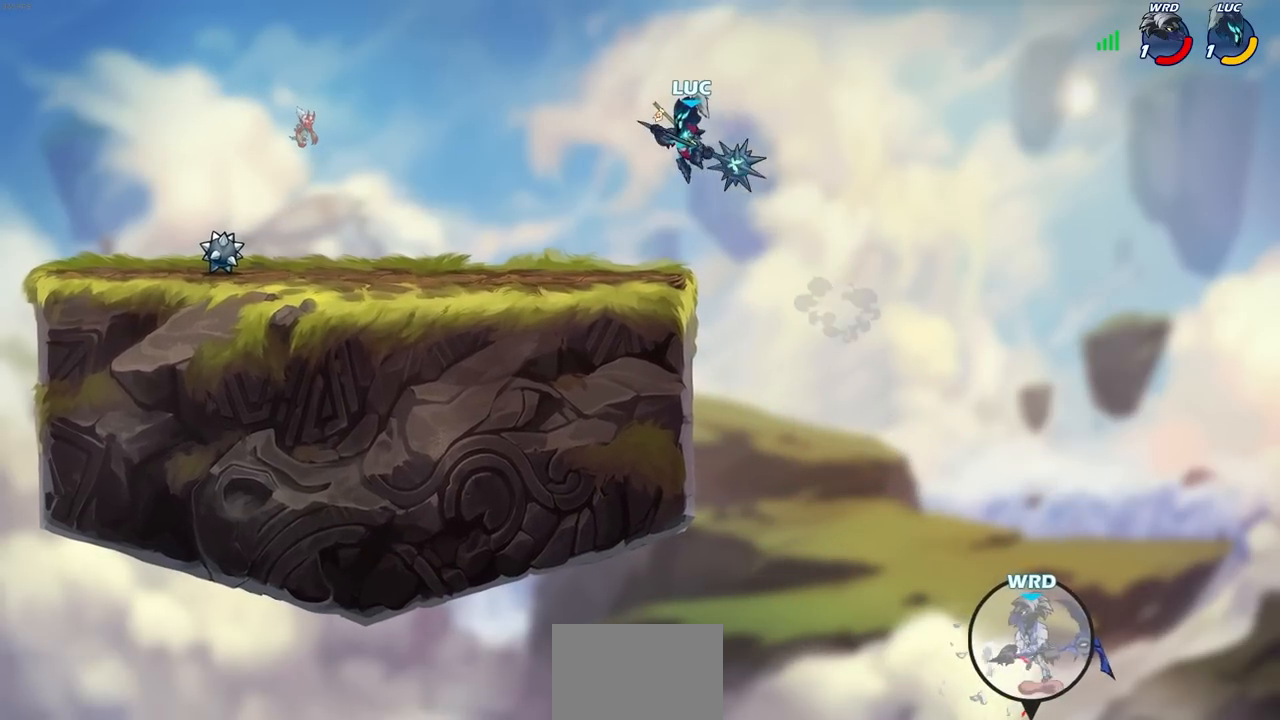
{"buttons": [], "left_stick": "right", "right_stick": "center", "events": [[33, "left_stick", "down"], [83, "left_stick", "right"]]}
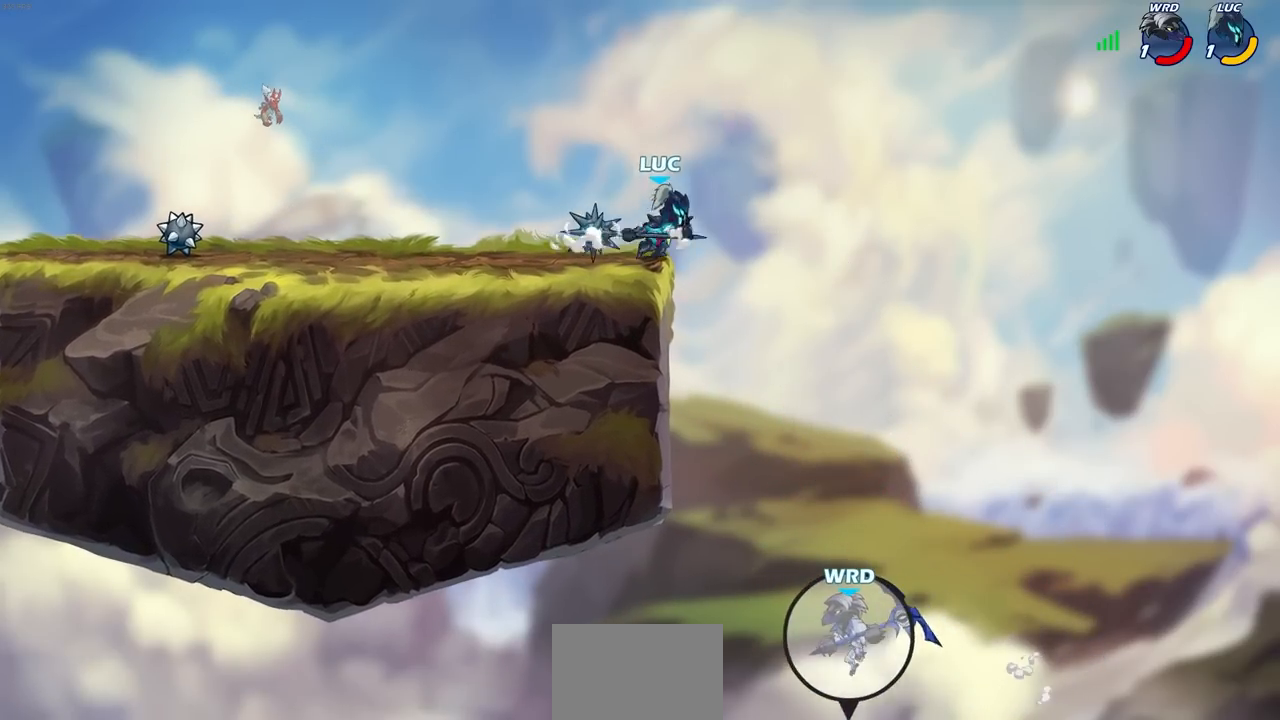
{"buttons": [], "left_stick": "up-right", "right_stick": "center", "events": [[17, "left_stick", "down"], [50, "R1", "down"], [117, "R1", "up"], [117, "left_stick", "center"], [483, "left_stick", "up-right"]]}
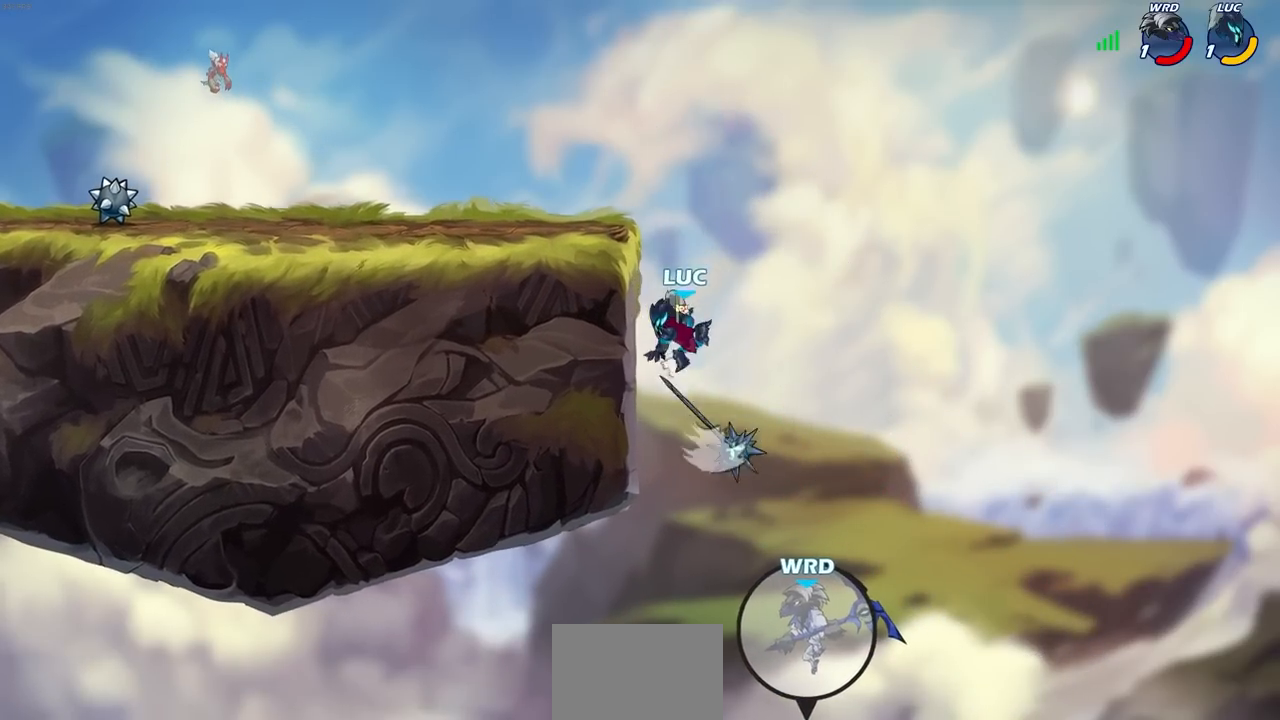
{"buttons": [], "left_stick": "up-left", "right_stick": "center", "events": [[67, "CROSS", "down"], [200, "CROSS", "up"], [217, "left_stick", "up-left"], [350, "CROSS", "down"], [483, "CROSS", "up"]]}
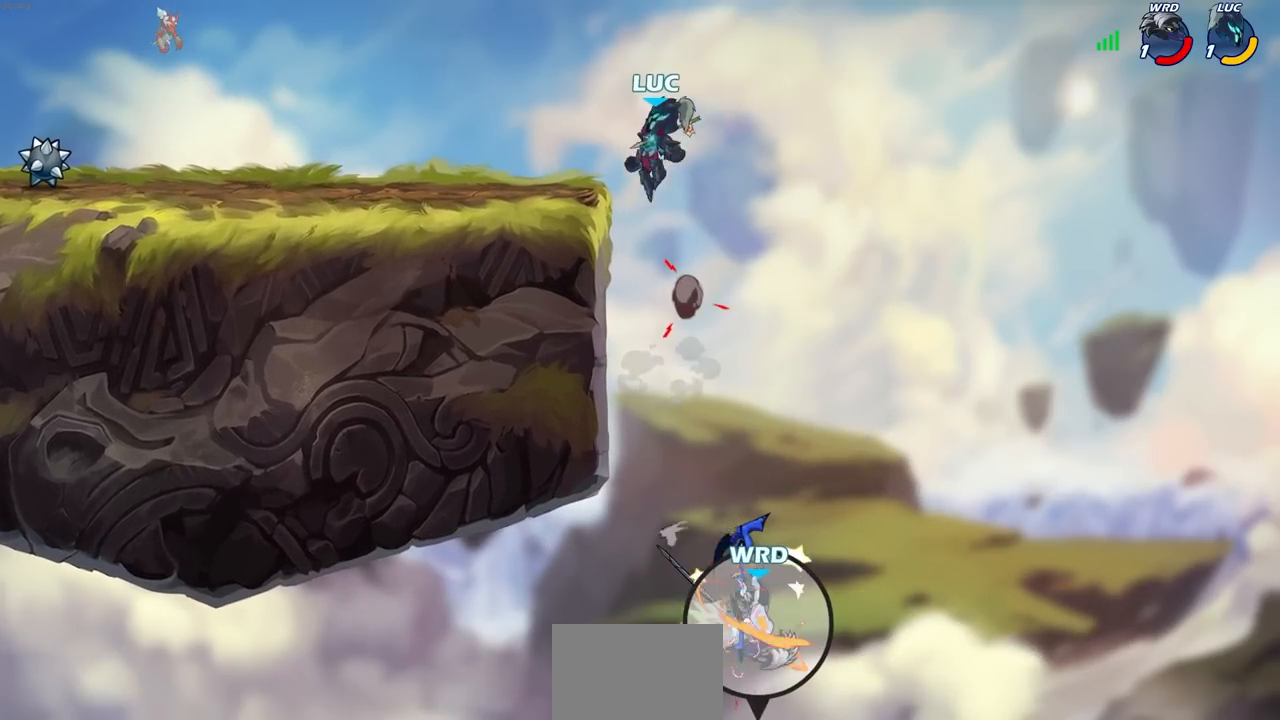
{"buttons": [], "left_stick": "left", "right_stick": "center", "events": [[200, "left_stick", "left"]]}
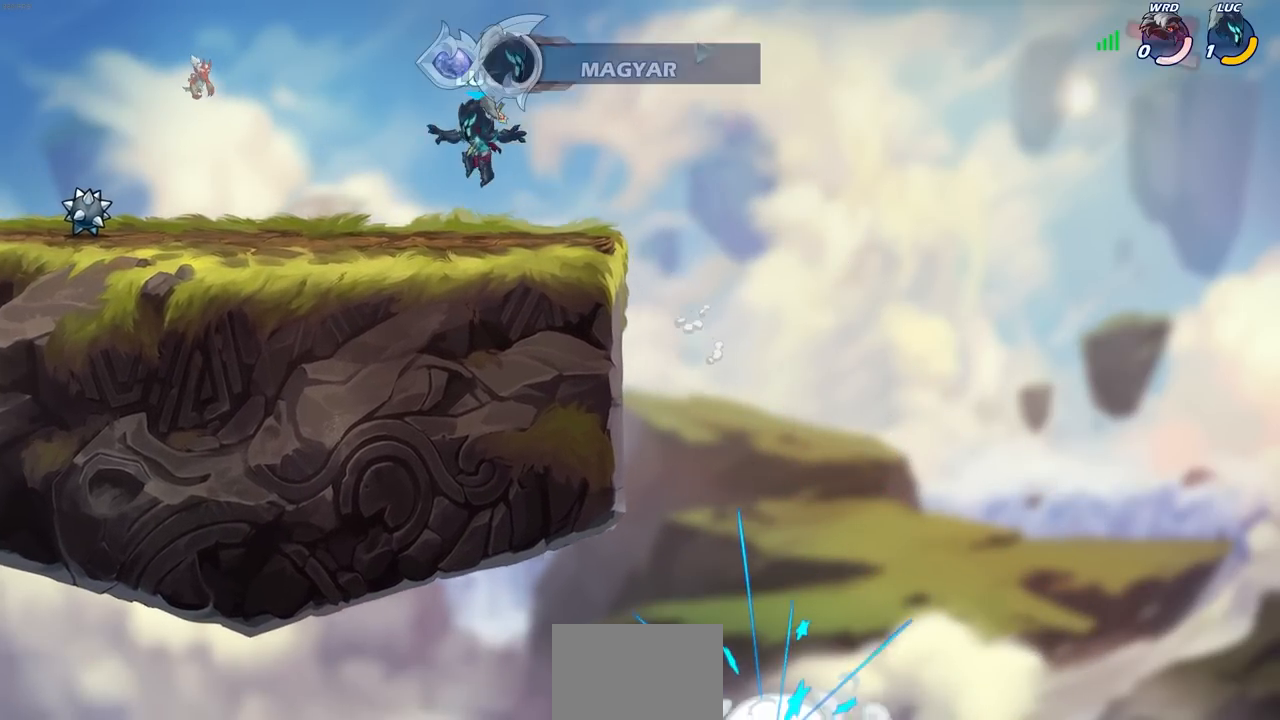
{"buttons": [], "left_stick": "center", "right_stick": "center", "events": [[100, "left_stick", "center"]]}
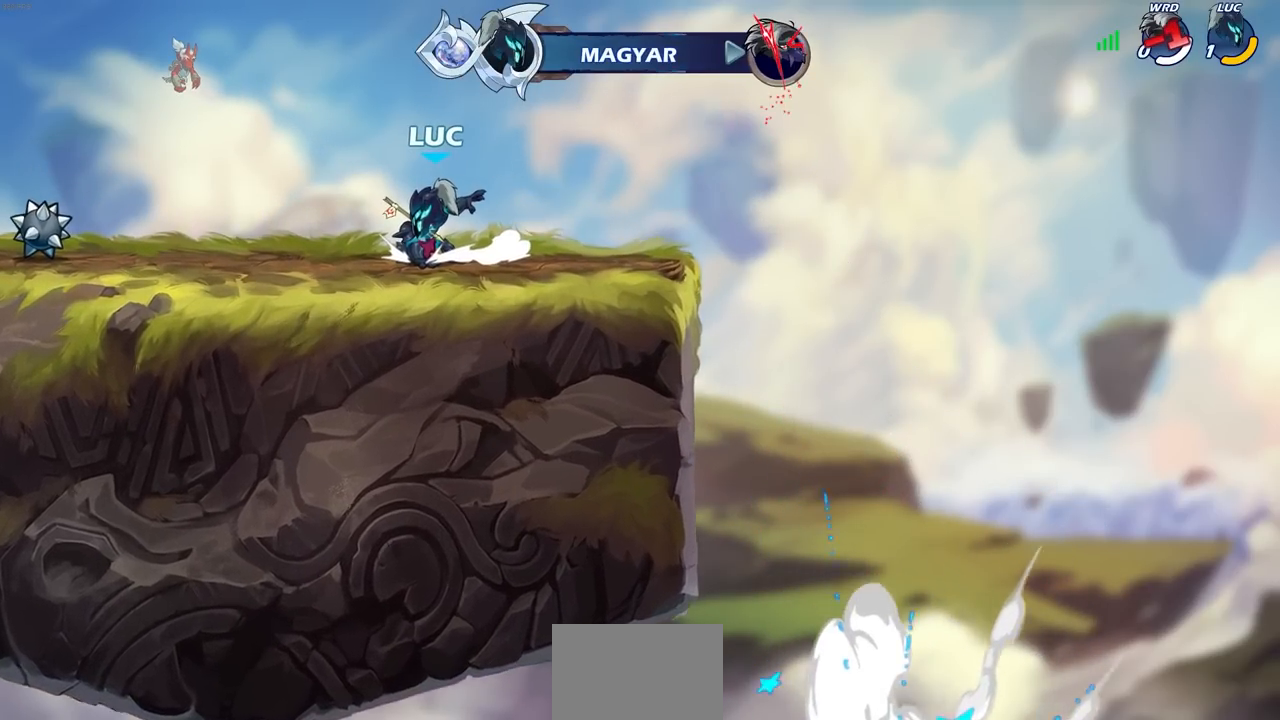
{"buttons": [], "left_stick": "center", "right_stick": "center", "events": []}
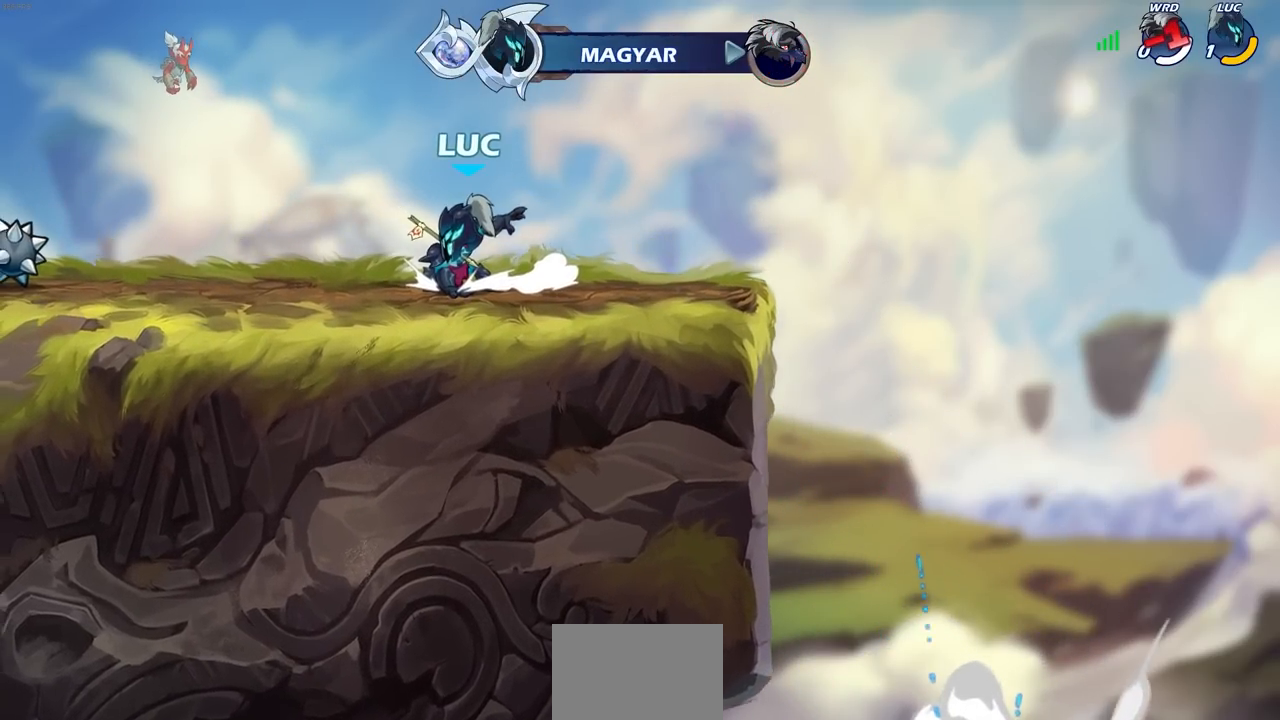
{"buttons": [], "left_stick": "center", "right_stick": "center", "events": []}
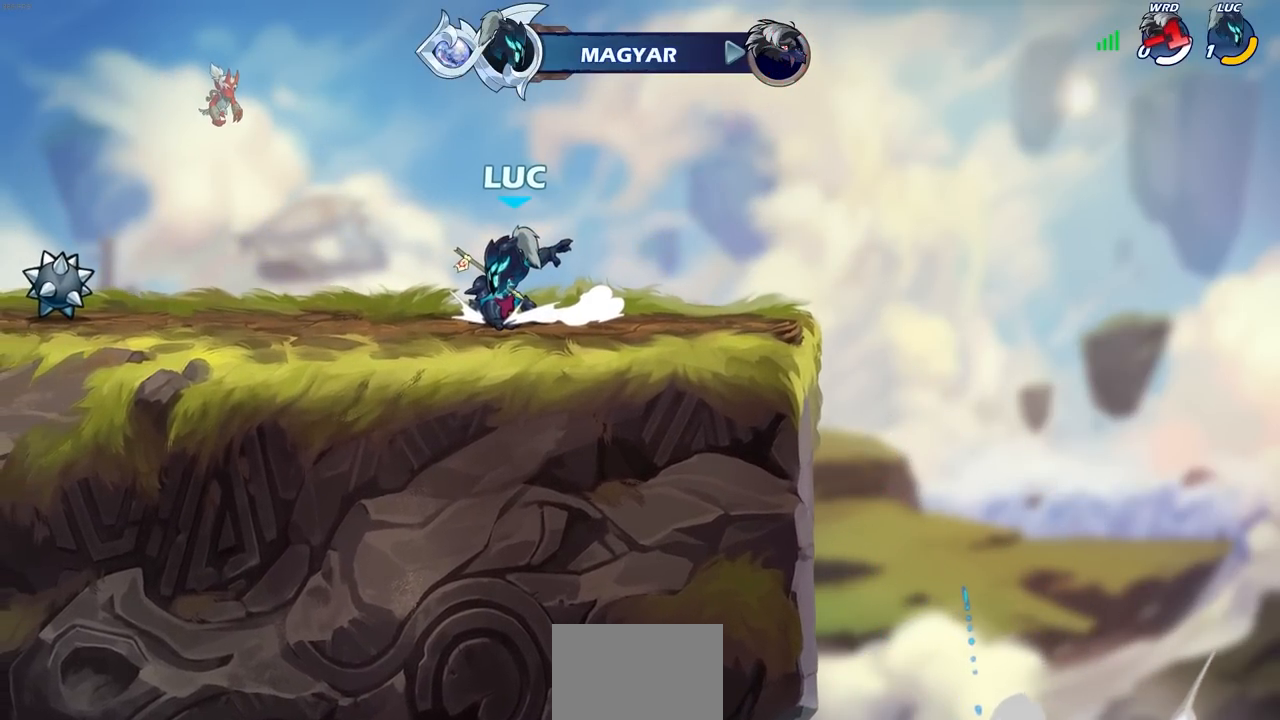
{"buttons": [], "left_stick": "center", "right_stick": "center", "events": []}
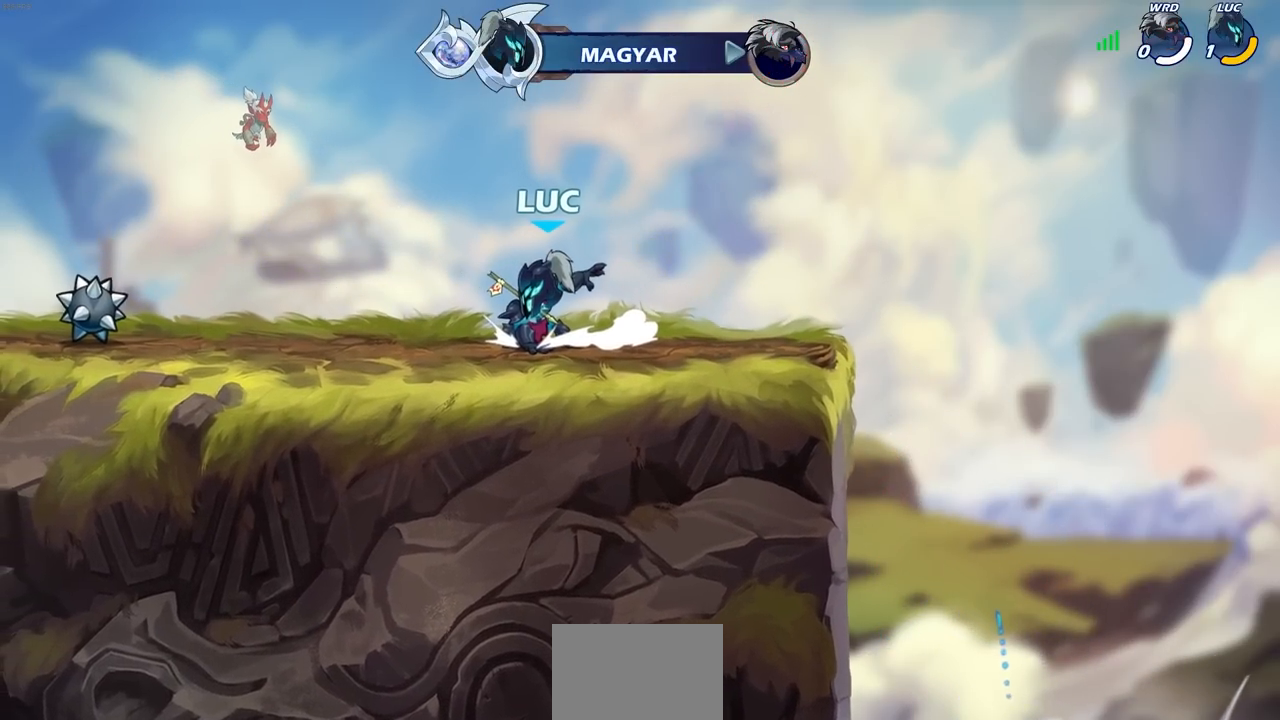
{"buttons": [], "left_stick": "center", "right_stick": "center", "events": []}
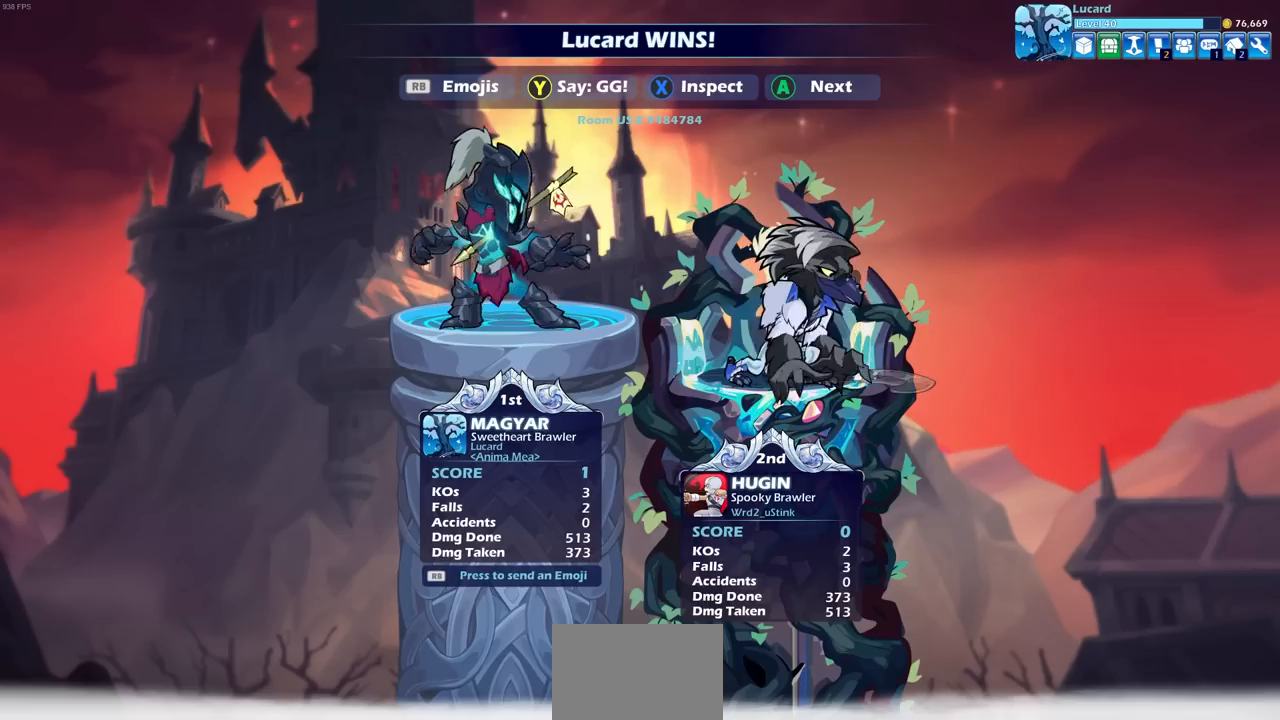
{"buttons": [], "left_stick": "center", "right_stick": "center", "events": [[200, "TRIANGLE", "down"], [300, "TRIANGLE", "up"]]}
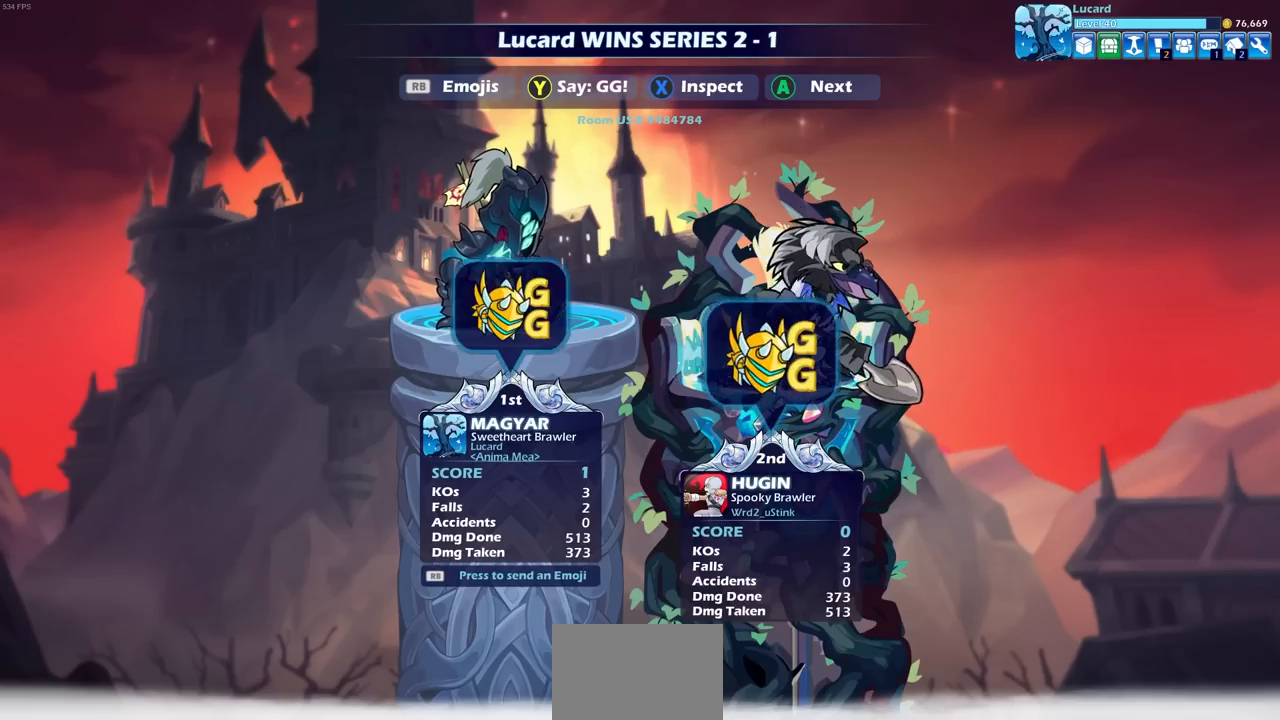
{"buttons": ["R1"], "left_stick": "center", "right_stick": "center", "events": [[483, "R1", "down"]]}
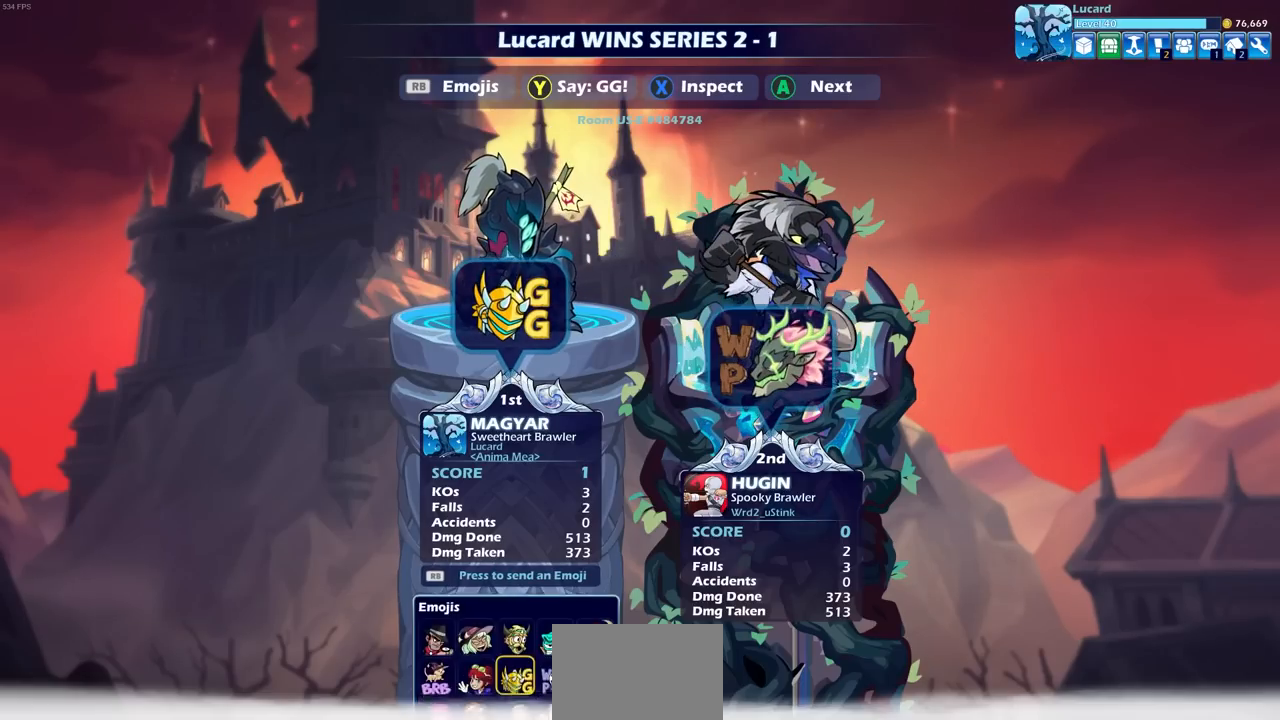
{"buttons": [], "left_stick": "left", "right_stick": "center", "events": [[100, "R1", "up"], [500, "left_stick", "left"]]}
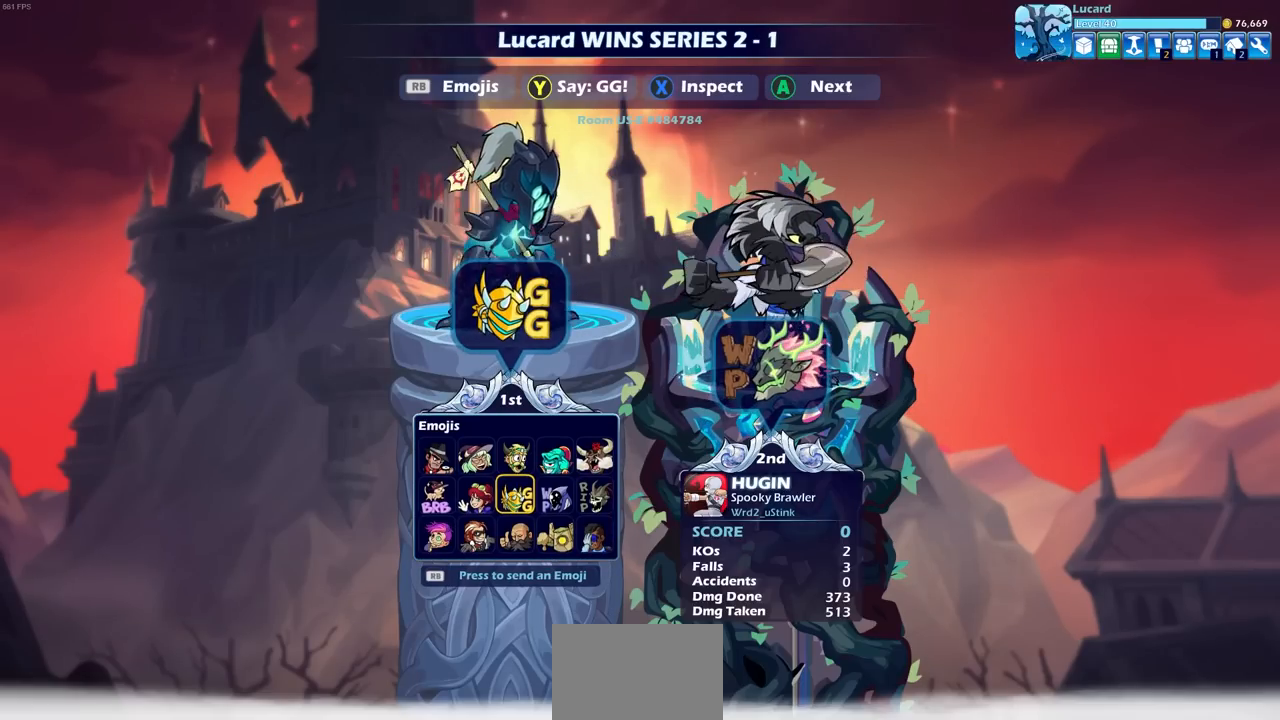
{"buttons": [], "left_stick": "center", "right_stick": "center", "events": [[117, "left_stick", "center"], [167, "left_stick", "up"], [250, "left_stick", "center"], [283, "CROSS", "down"], [367, "CROSS", "up"]]}
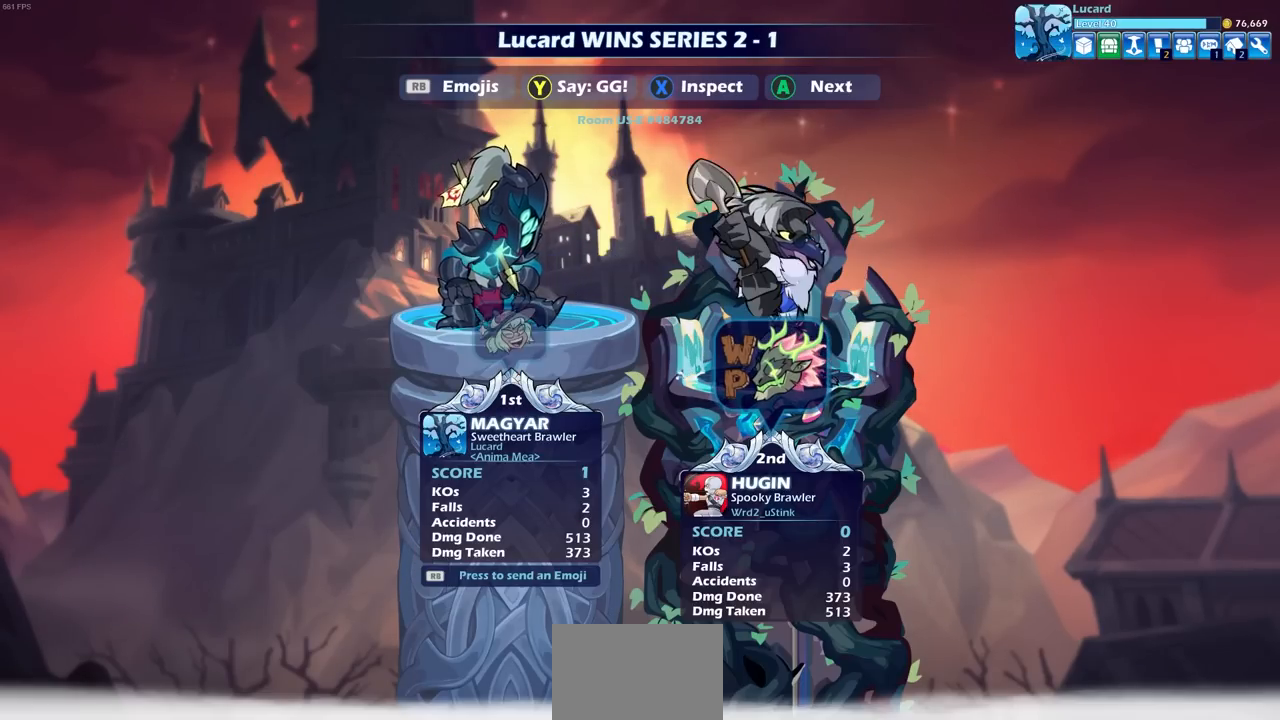
{"buttons": [], "left_stick": "center", "right_stick": "center", "events": []}
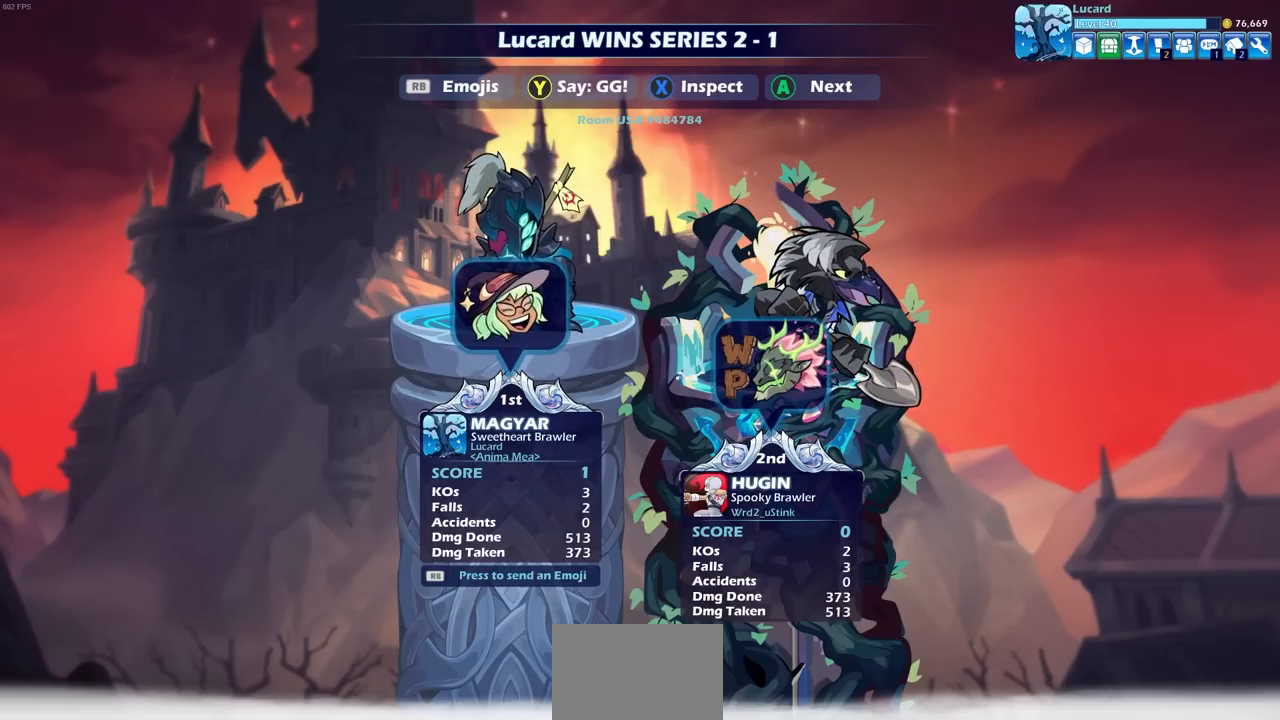
{"buttons": [], "left_stick": "center", "right_stick": "center", "events": []}
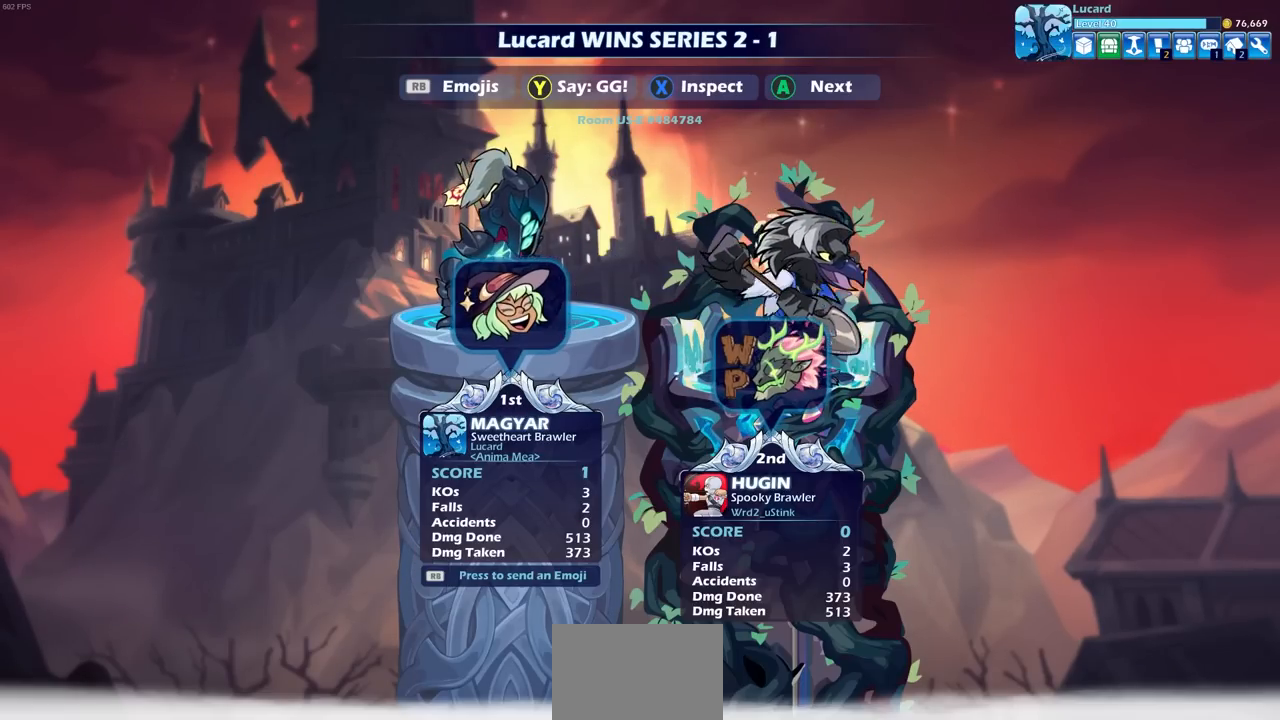
{"buttons": ["R1"], "left_stick": "center", "right_stick": "center", "events": [[500, "R1", "down"]]}
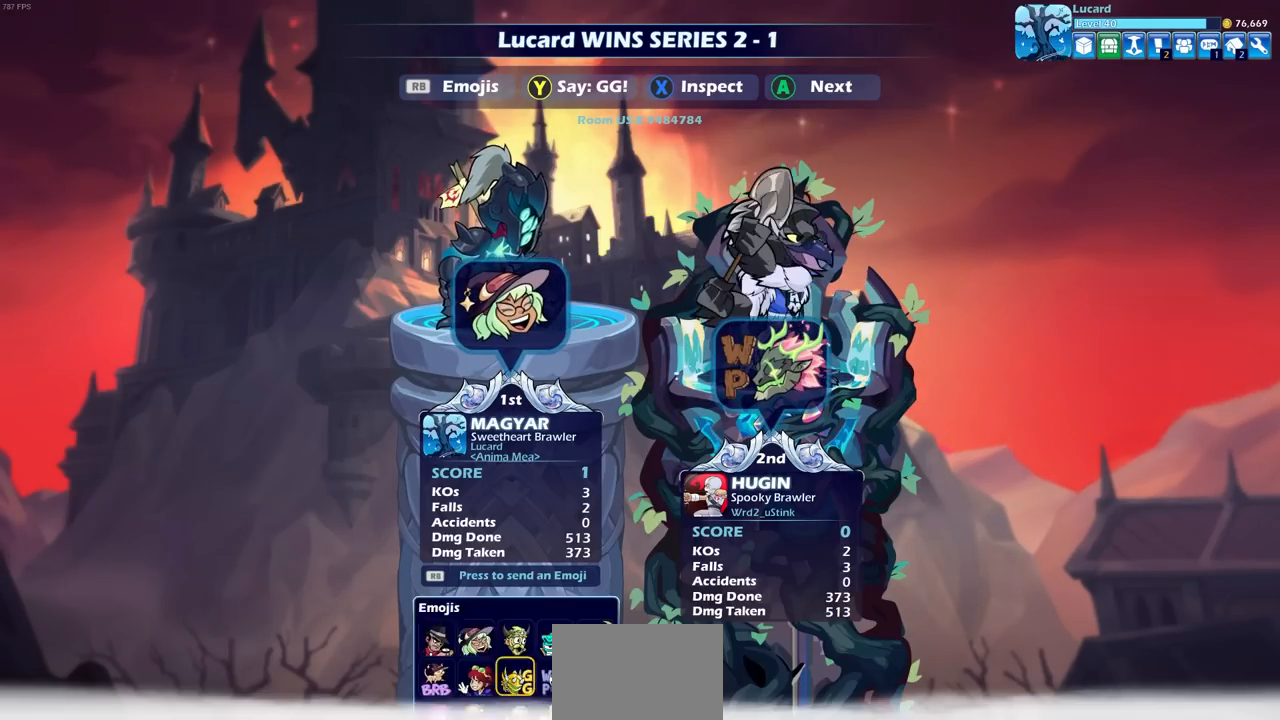
{"buttons": [], "left_stick": "center", "right_stick": "center", "events": [[83, "R1", "up"], [217, "DPAD_RIGHT", "down"], [317, "DPAD_RIGHT", "up"]]}
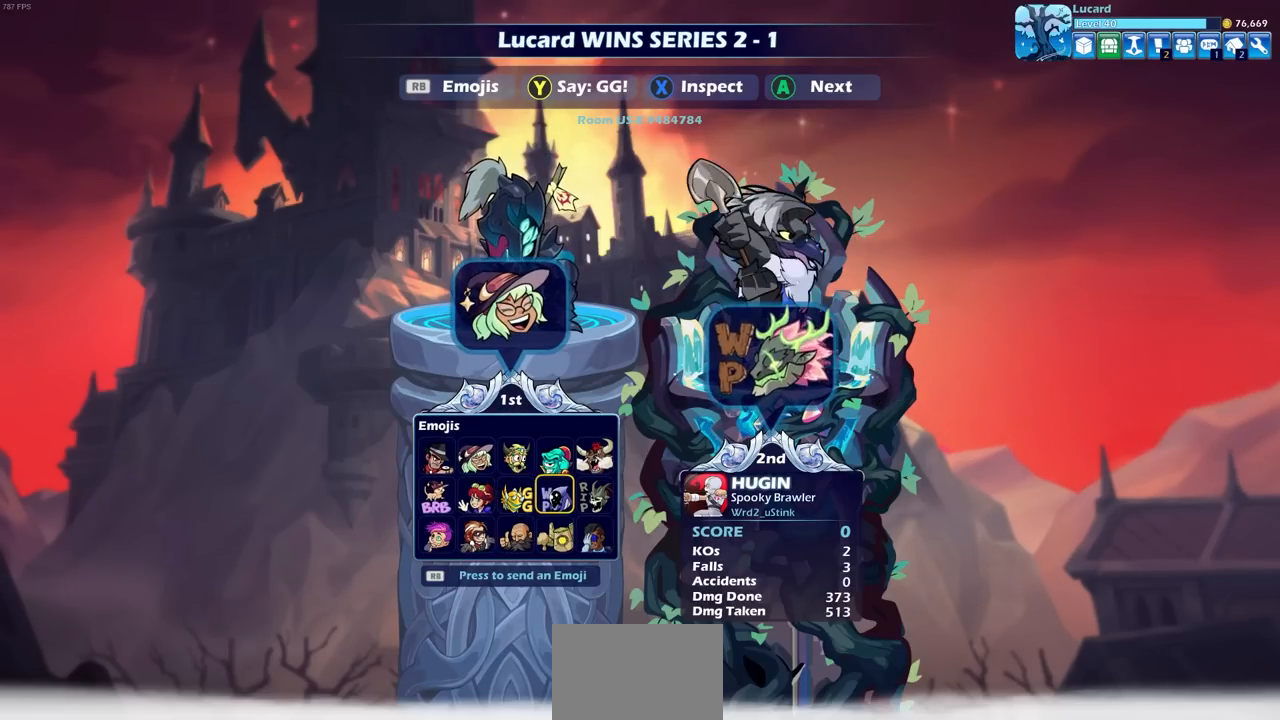
{"buttons": [], "left_stick": "center", "right_stick": "center", "events": [[233, "CROSS", "down"], [350, "CROSS", "up"]]}
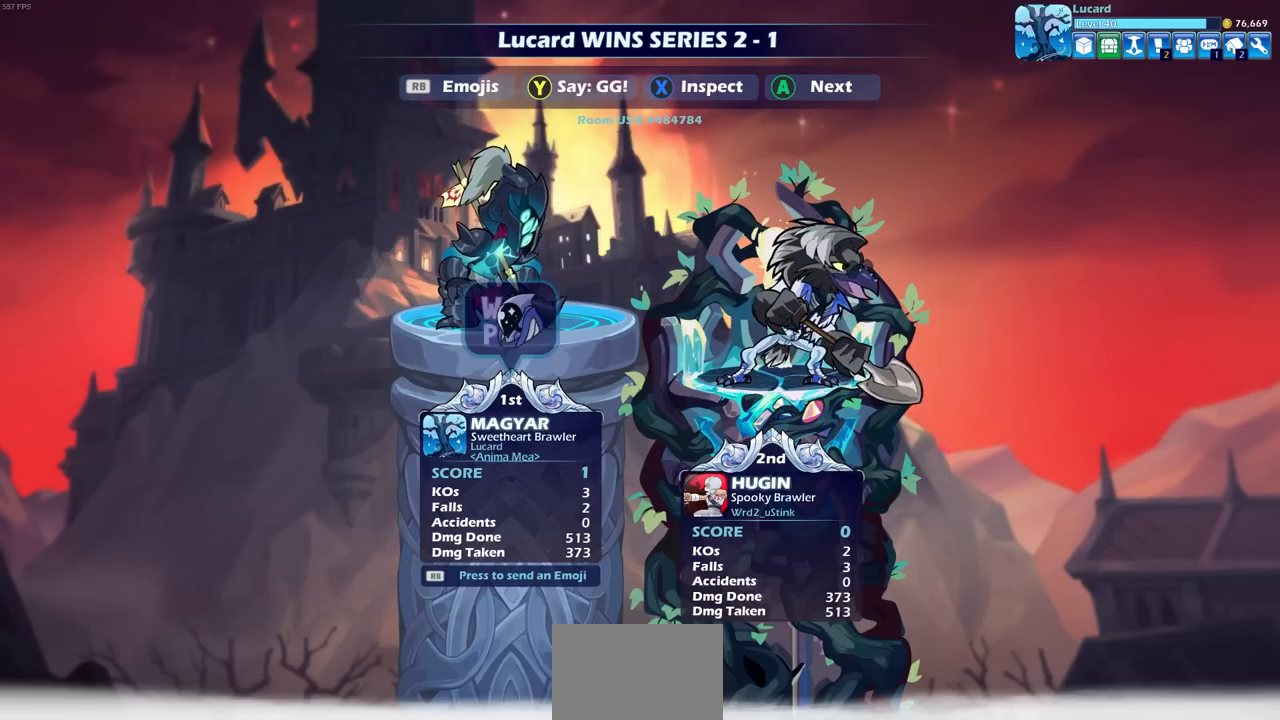
{"buttons": [], "left_stick": "center", "right_stick": "center", "events": []}
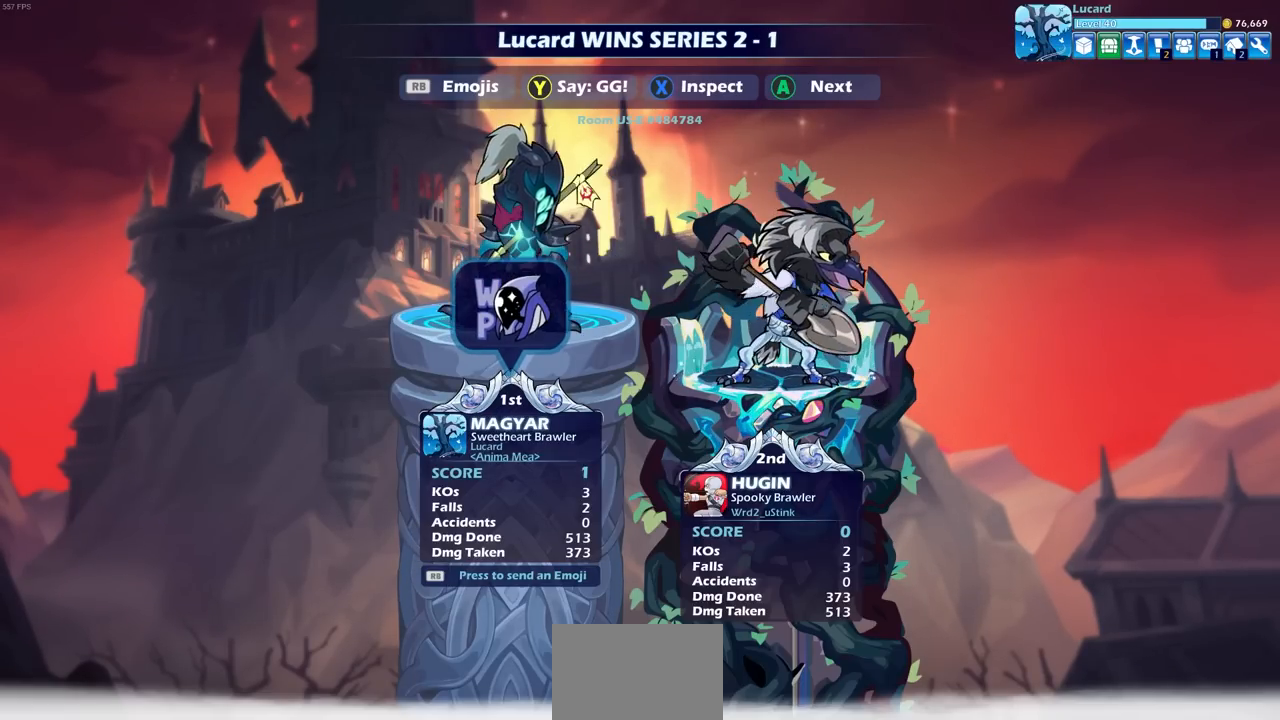
{"buttons": [], "left_stick": "center", "right_stick": "center", "events": []}
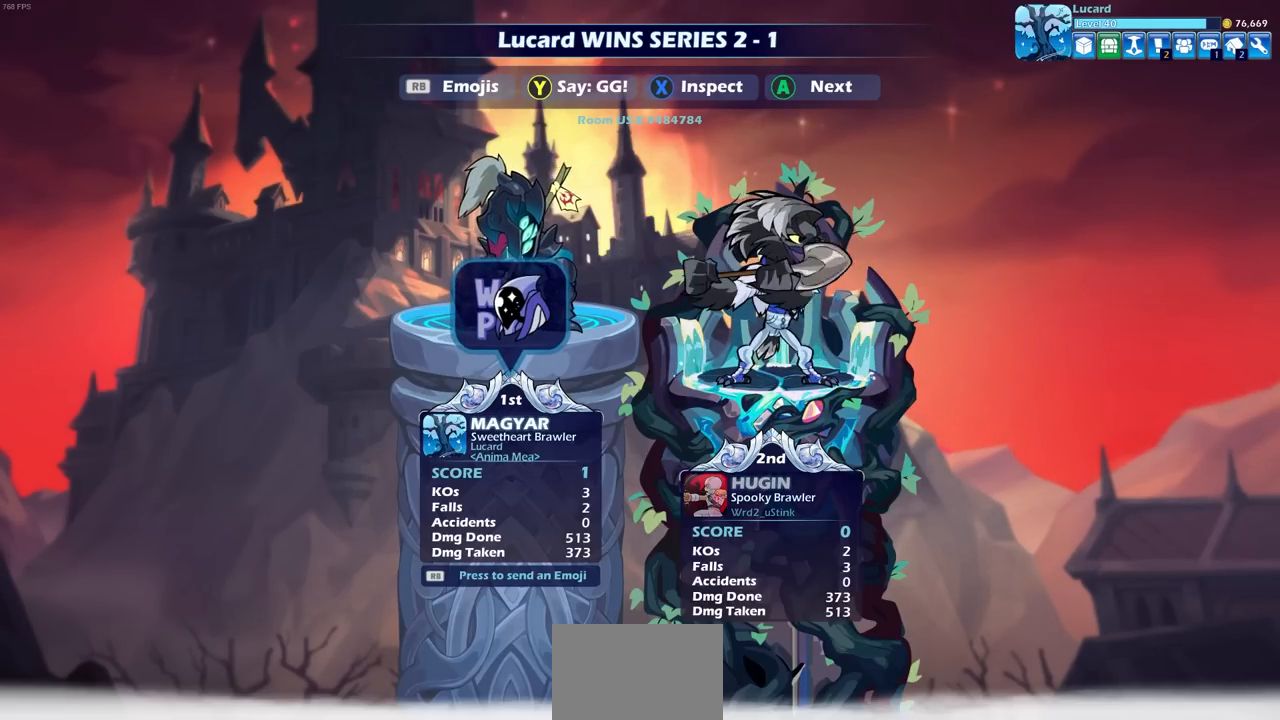
{"buttons": ["CROSS"], "left_stick": "center", "right_stick": "center", "events": [[417, "CROSS", "down"]]}
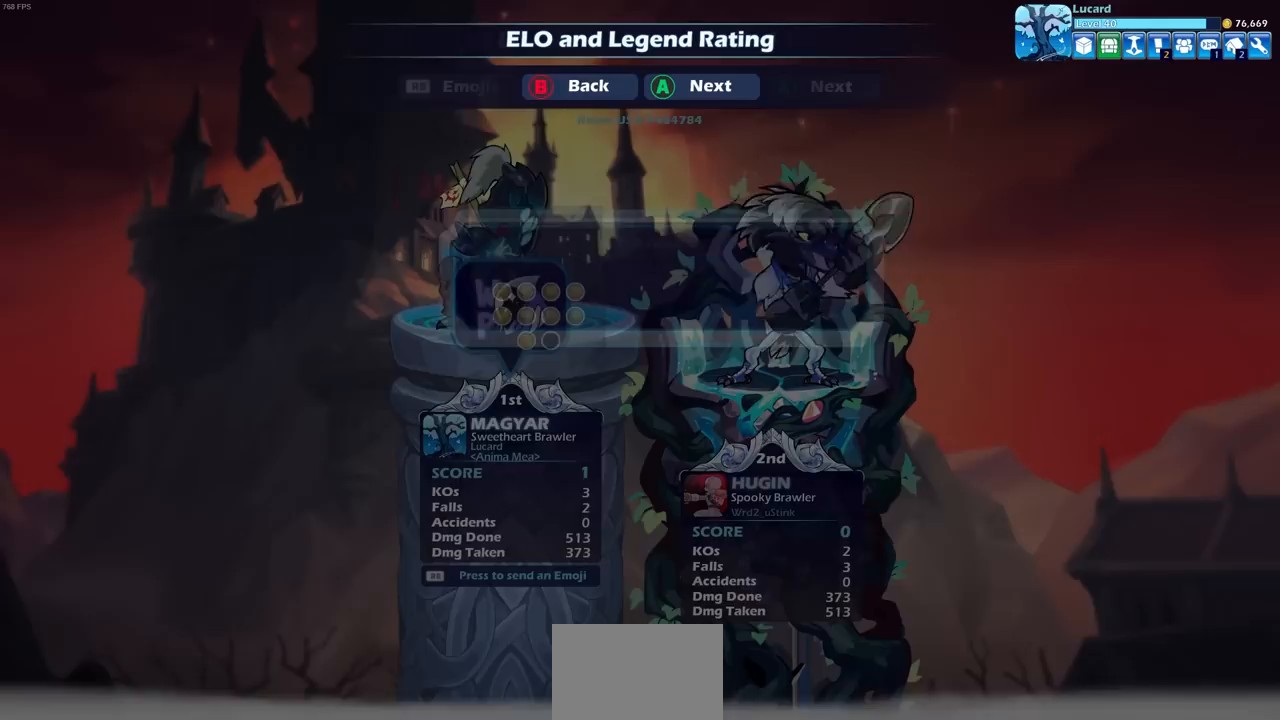
{"buttons": [], "left_stick": "center", "right_stick": "center", "events": [[50, "CROSS", "up"]]}
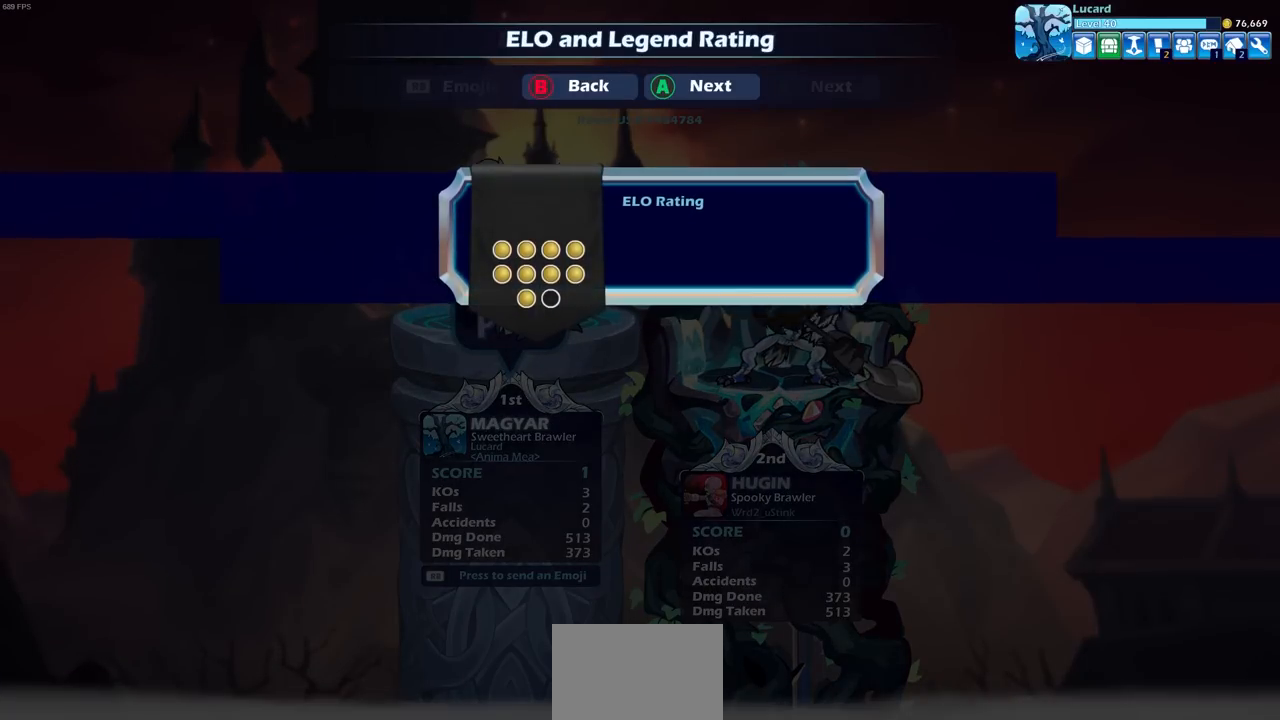
{"buttons": [], "left_stick": "center", "right_stick": "center", "events": []}
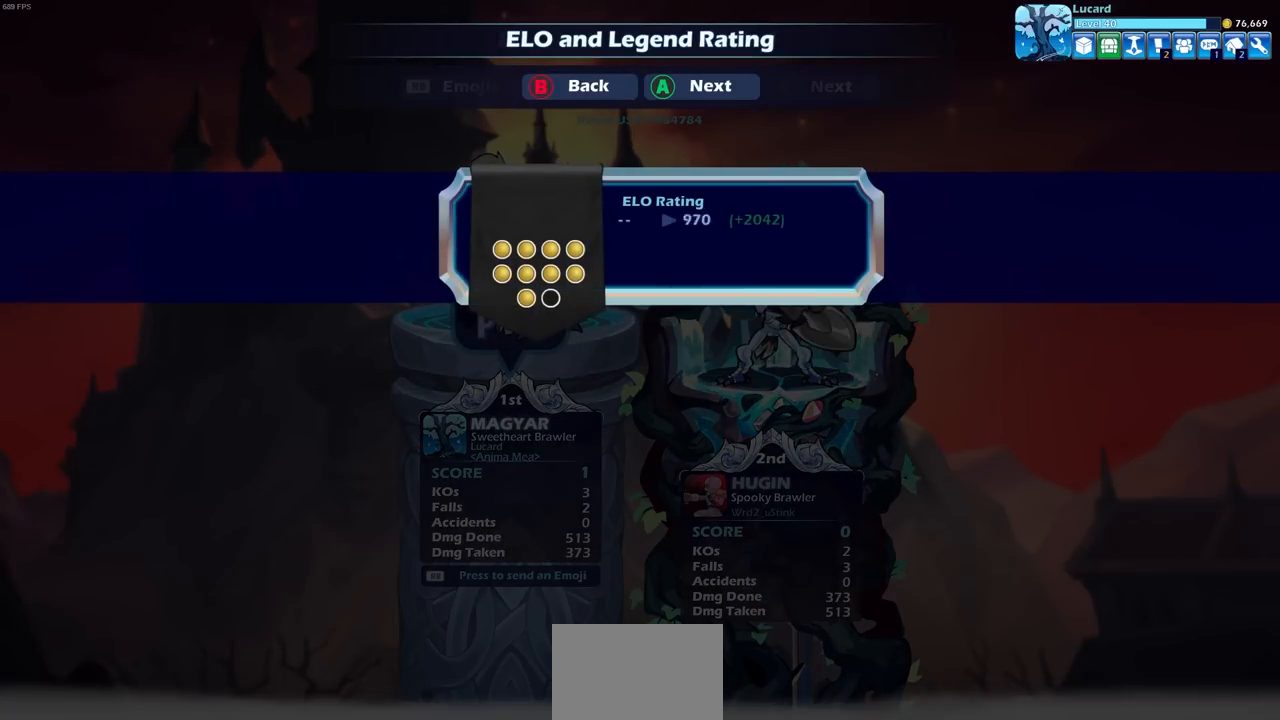
{"buttons": [], "left_stick": "center", "right_stick": "center", "events": []}
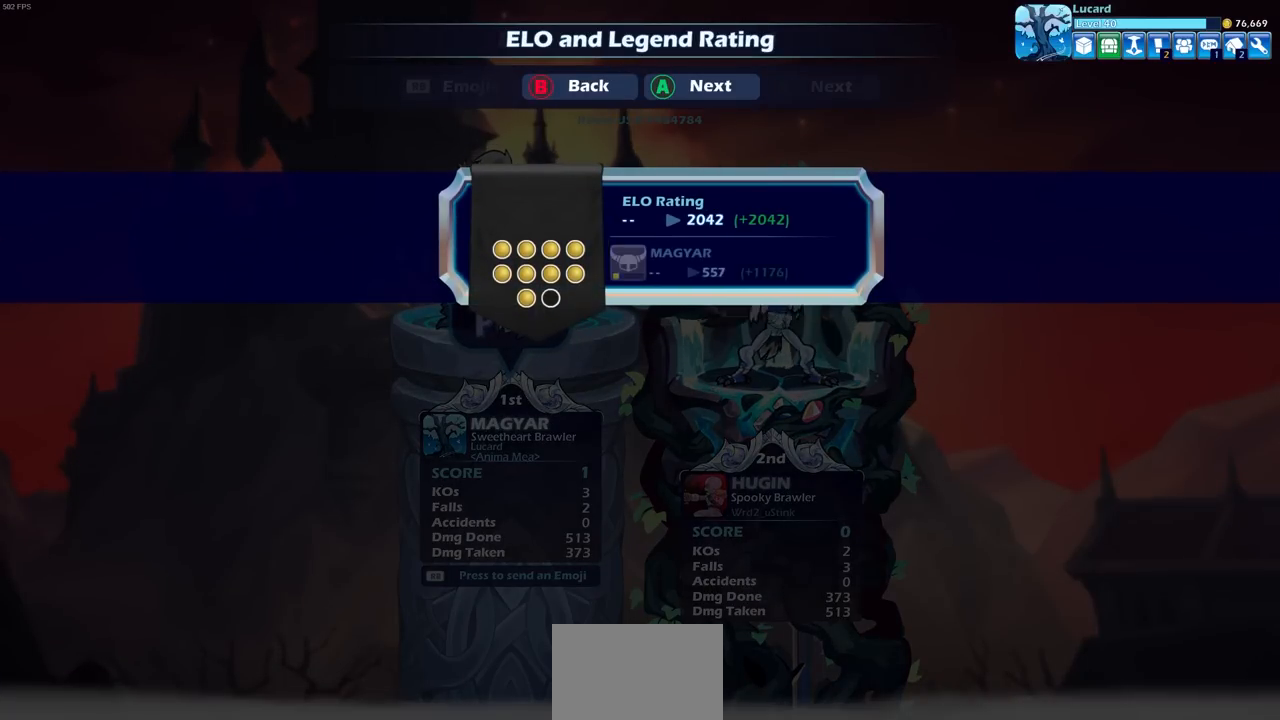
{"buttons": [], "left_stick": "center", "right_stick": "center", "events": []}
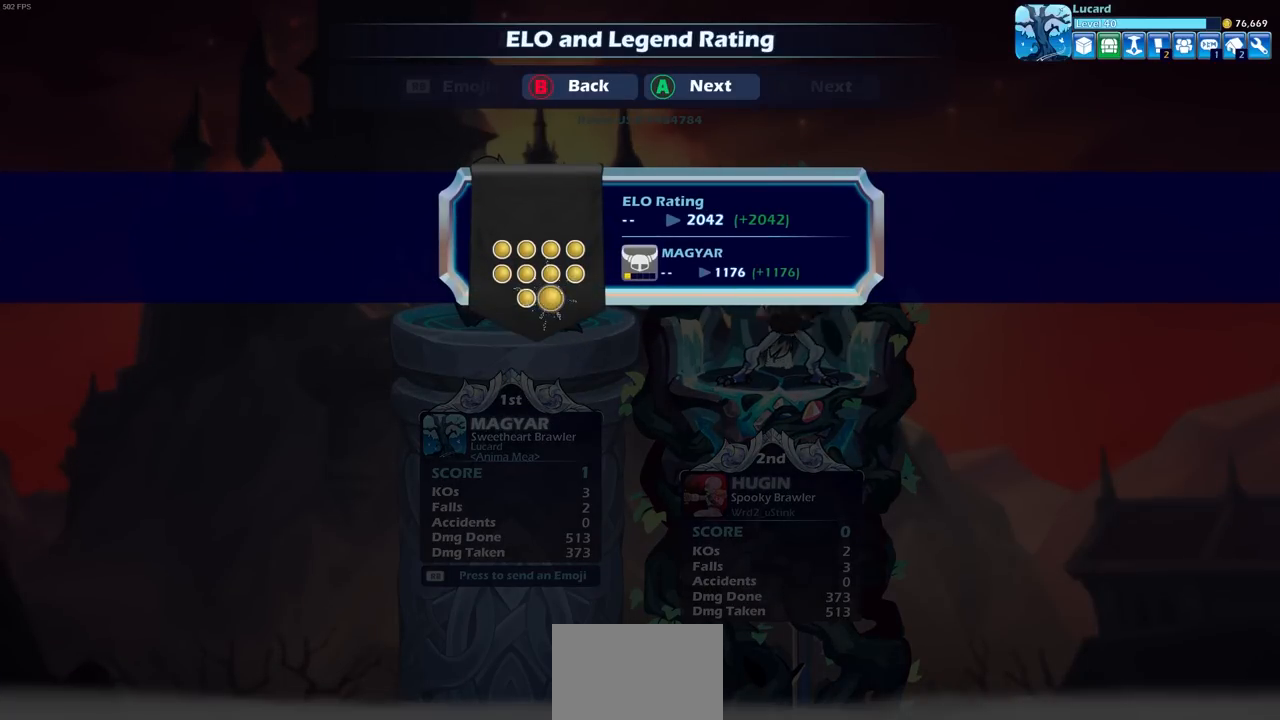
{"buttons": [], "left_stick": "center", "right_stick": "center", "events": []}
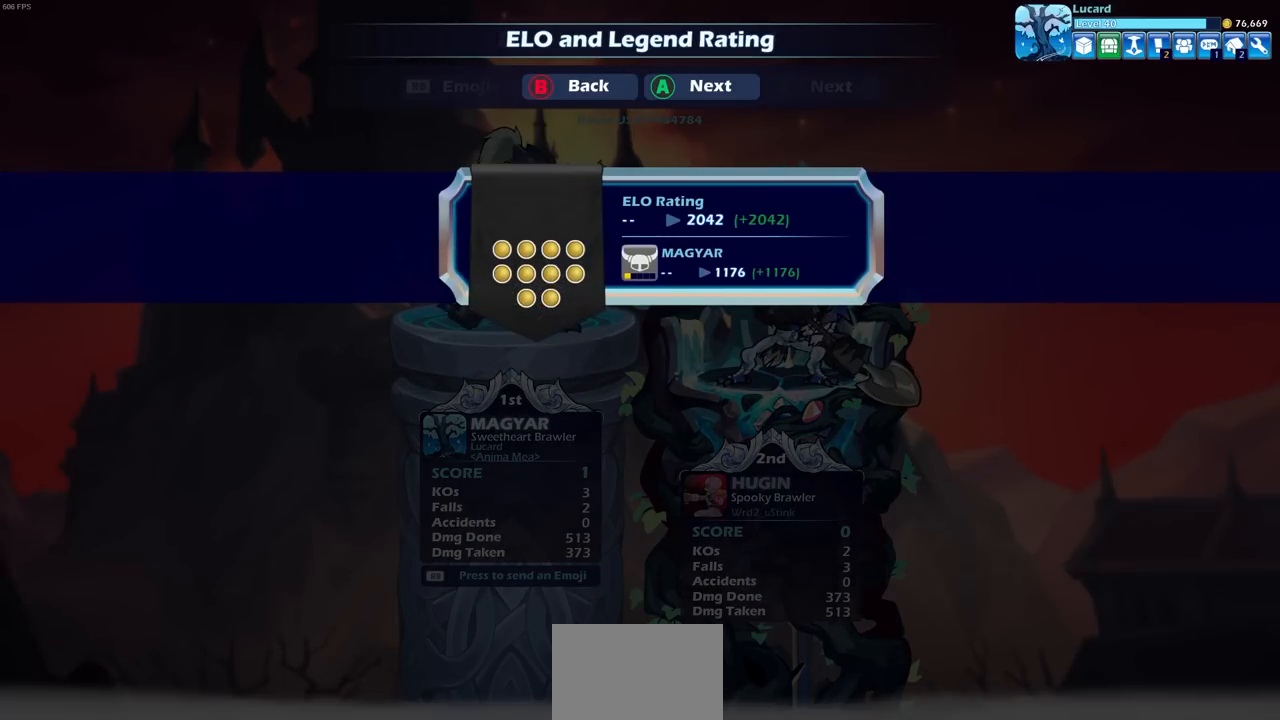
{"buttons": [], "left_stick": "center", "right_stick": "center", "events": [[200, "CROSS", "down"], [333, "CROSS", "up"]]}